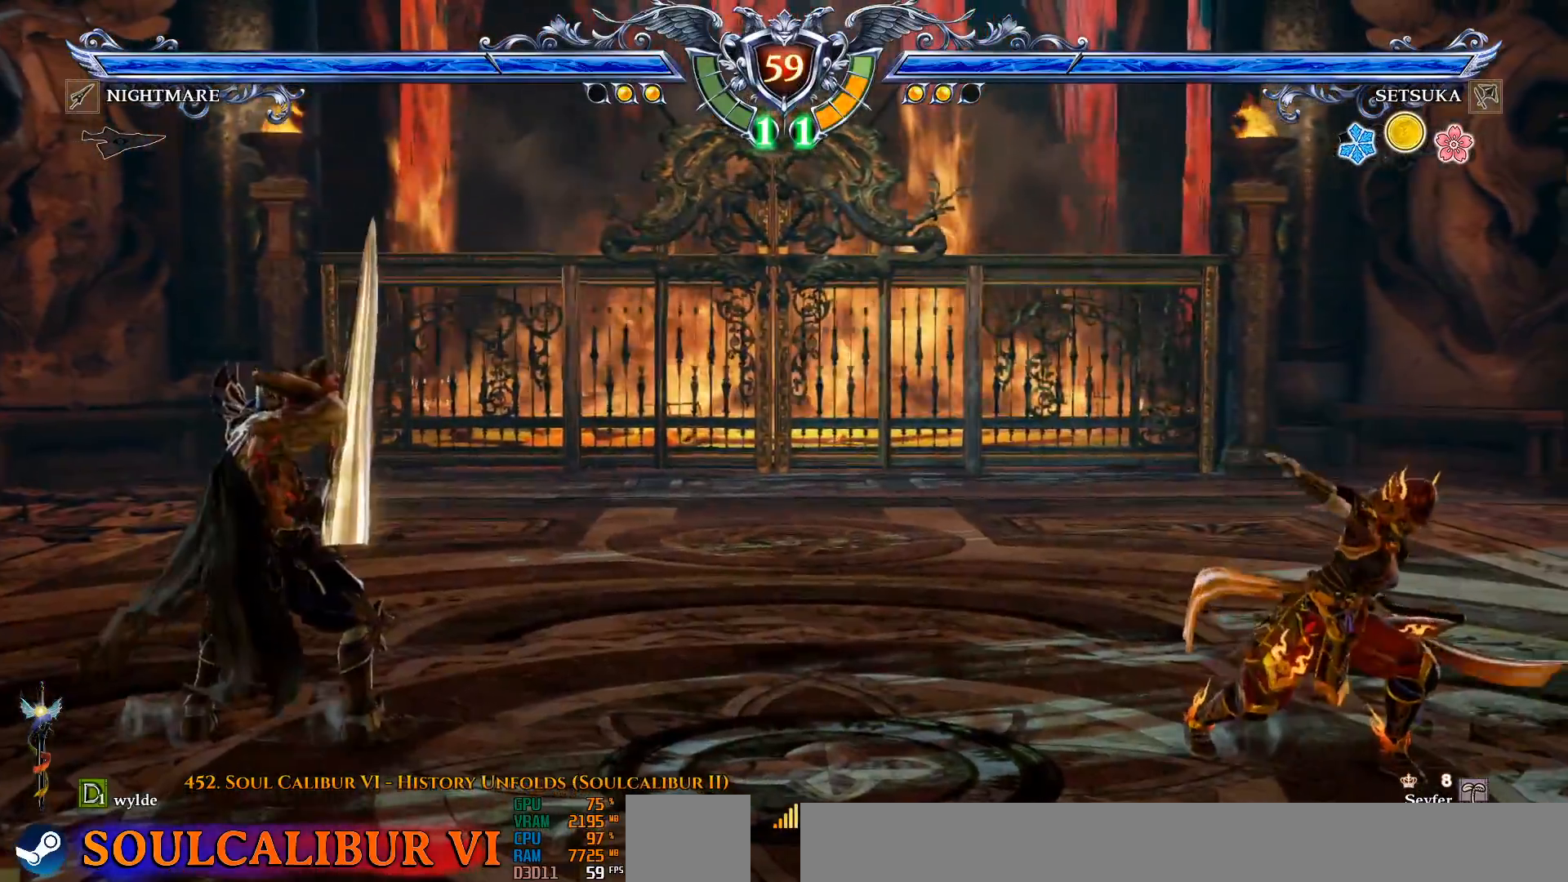
Gameplay with a controller (PlayStation layout); each line is a JSON object with the inputs held at the frame after it (dt_ms = milliseconds from this image to that frame). "events" lists button and stick changes between this image and that frame as [ms after this image, input, new state], when the widget could be followed in between. Not read: L1 R1 SELECT START.
{"dt_ms": 500, "buttons": [], "left_stick": "center", "right_stick": "center", "events": []}
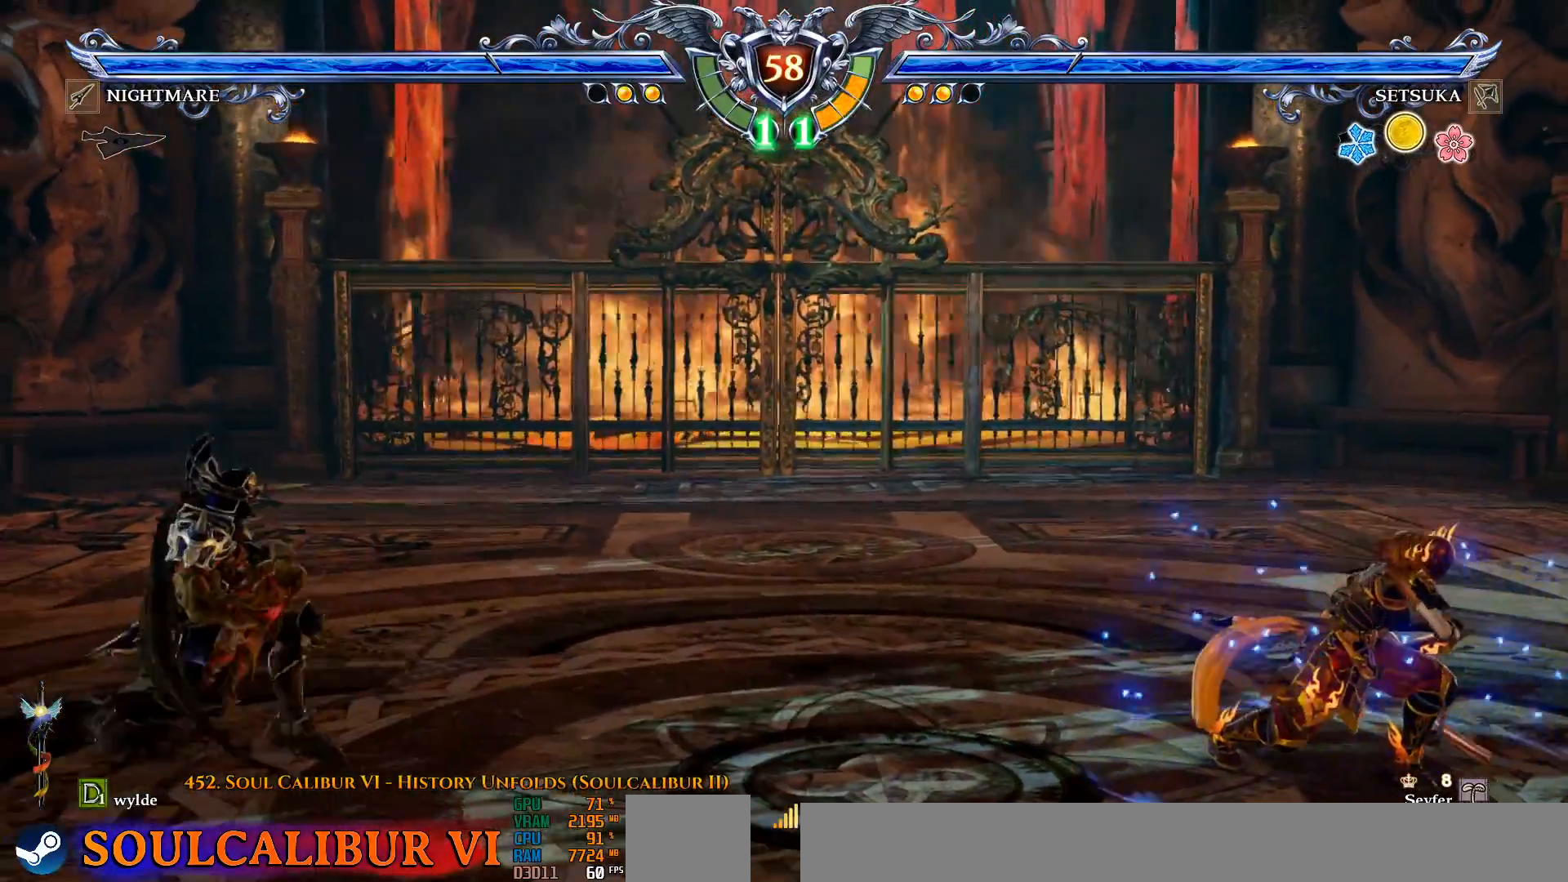
{"dt_ms": 500, "buttons": ["DPAD_LEFT"], "left_stick": "center", "right_stick": "center", "events": [[33, "CROSS", "down"], [233, "CROSS", "up"], [483, "DPAD_LEFT", "down"]]}
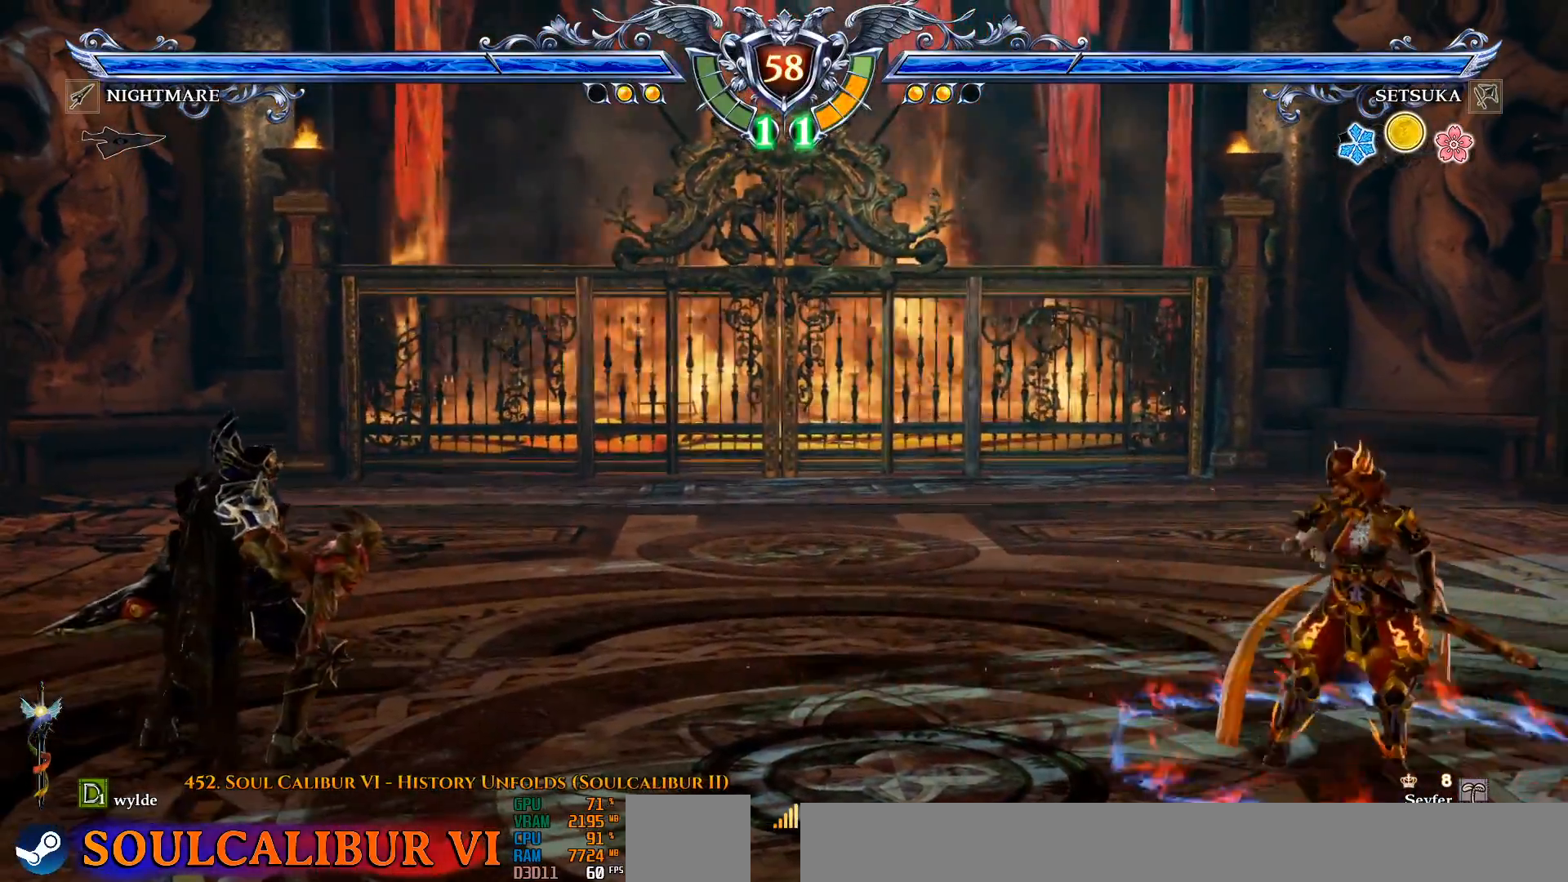
{"dt_ms": 500, "buttons": ["DPAD_UP"], "left_stick": "center", "right_stick": "center", "events": [[200, "DPAD_LEFT", "up"], [217, "CROSS", "down"], [333, "CROSS", "up"], [333, "DPAD_RIGHT", "down"], [433, "DPAD_RIGHT", "up"], [500, "DPAD_UP", "down"]]}
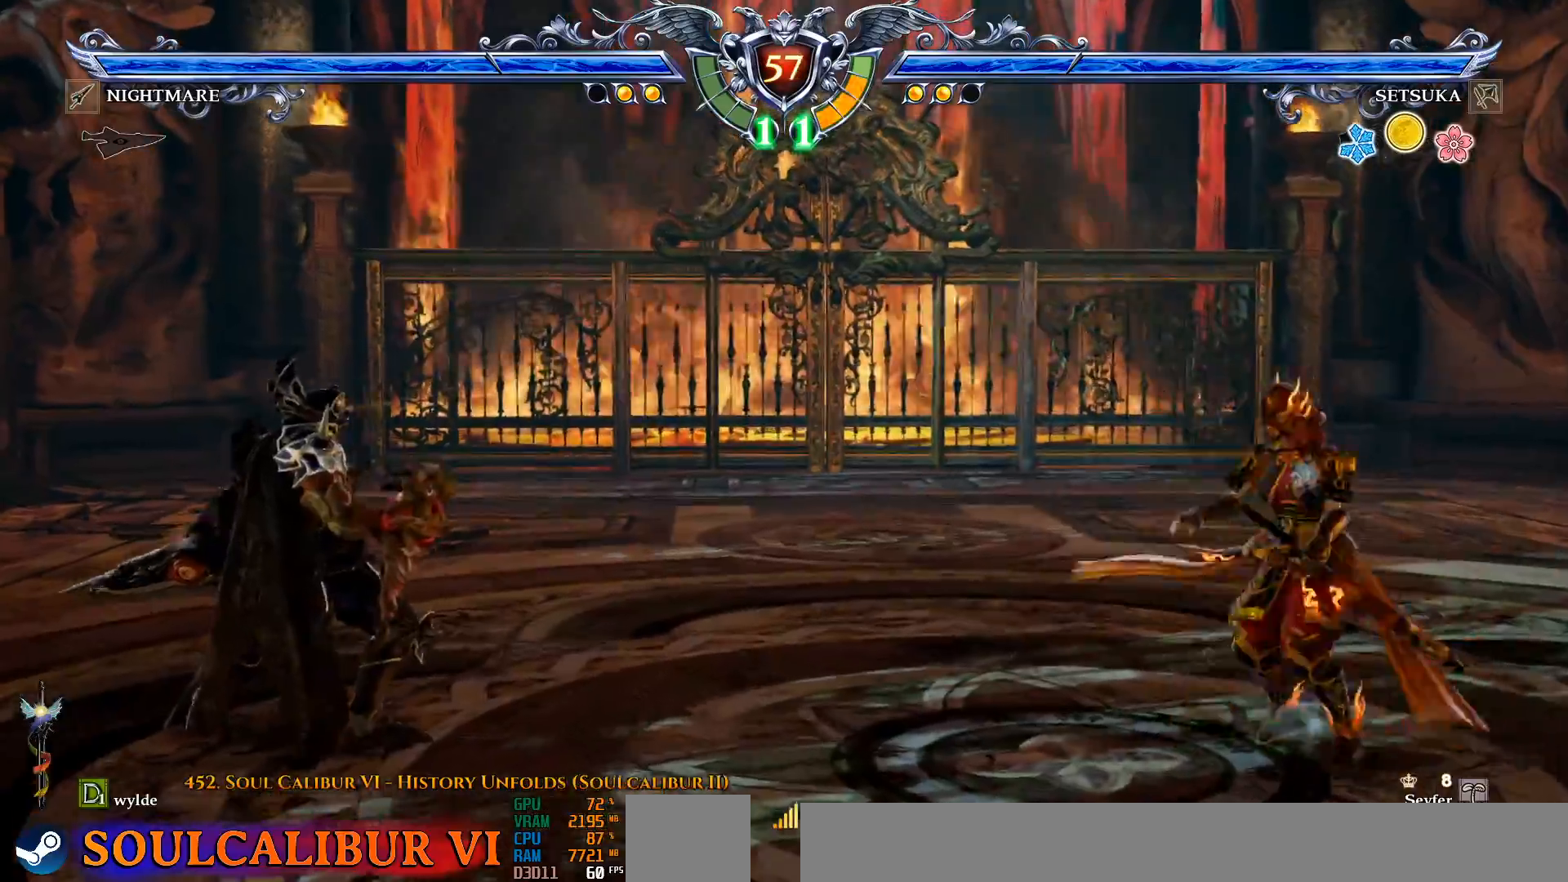
{"dt_ms": 500, "buttons": ["CROSS"], "left_stick": "center", "right_stick": "center", "events": [[83, "DPAD_UP", "up"], [150, "CROSS", "down"], [233, "CROSS", "up"], [233, "DPAD_LEFT", "down"], [417, "CROSS", "down"], [417, "DPAD_LEFT", "up"]]}
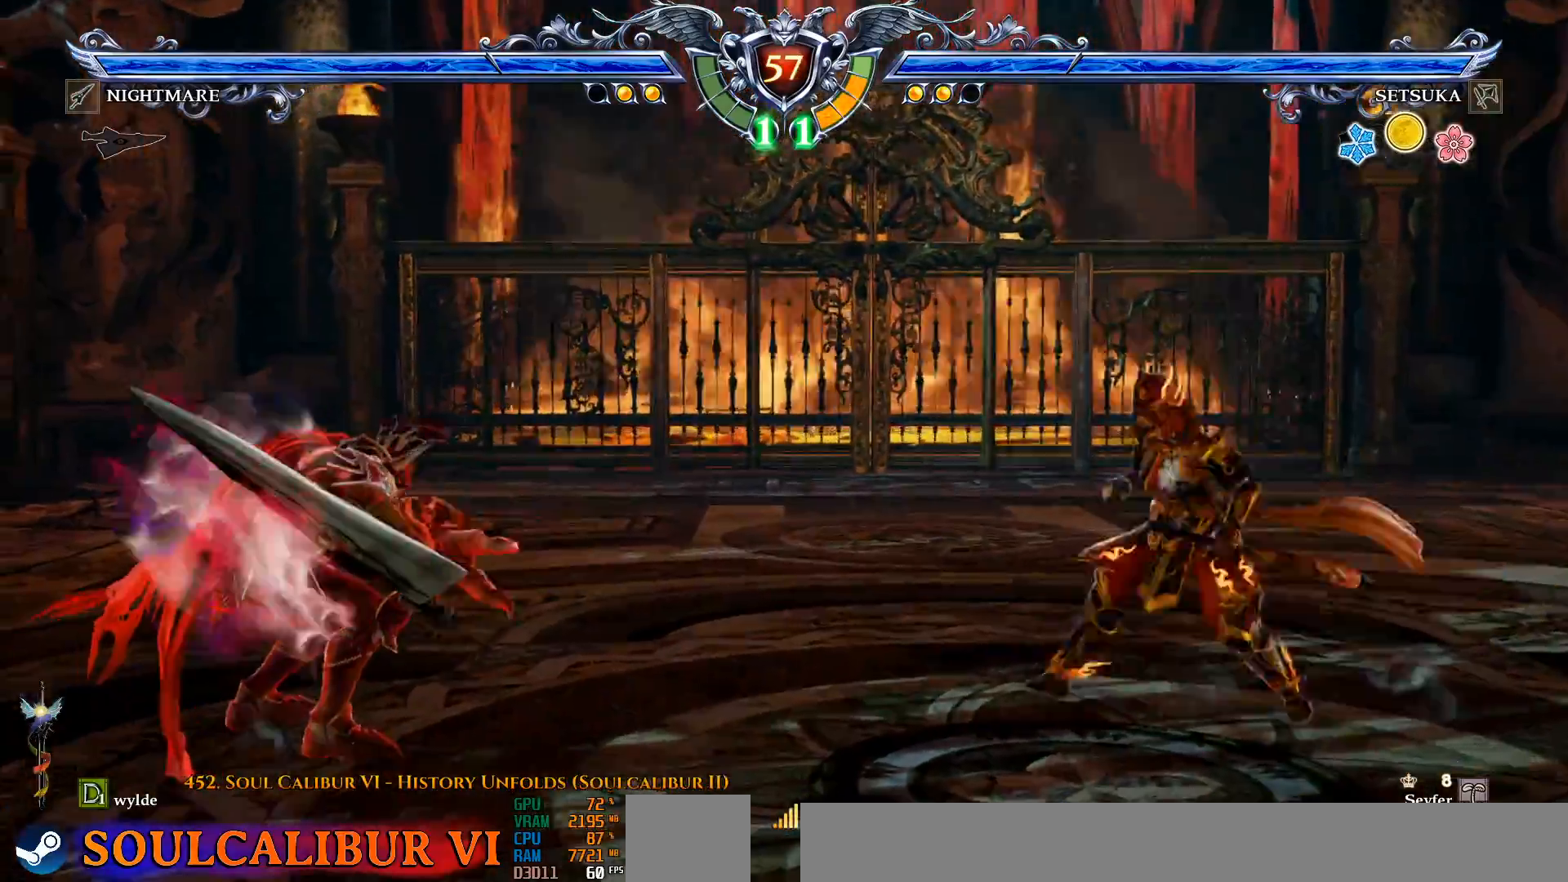
{"dt_ms": 500, "buttons": ["TRIANGLE", "DPAD_LEFT"], "left_stick": "center", "right_stick": "center", "events": [[200, "CROSS", "up"], [283, "DPAD_LEFT", "down"], [467, "TRIANGLE", "down"]]}
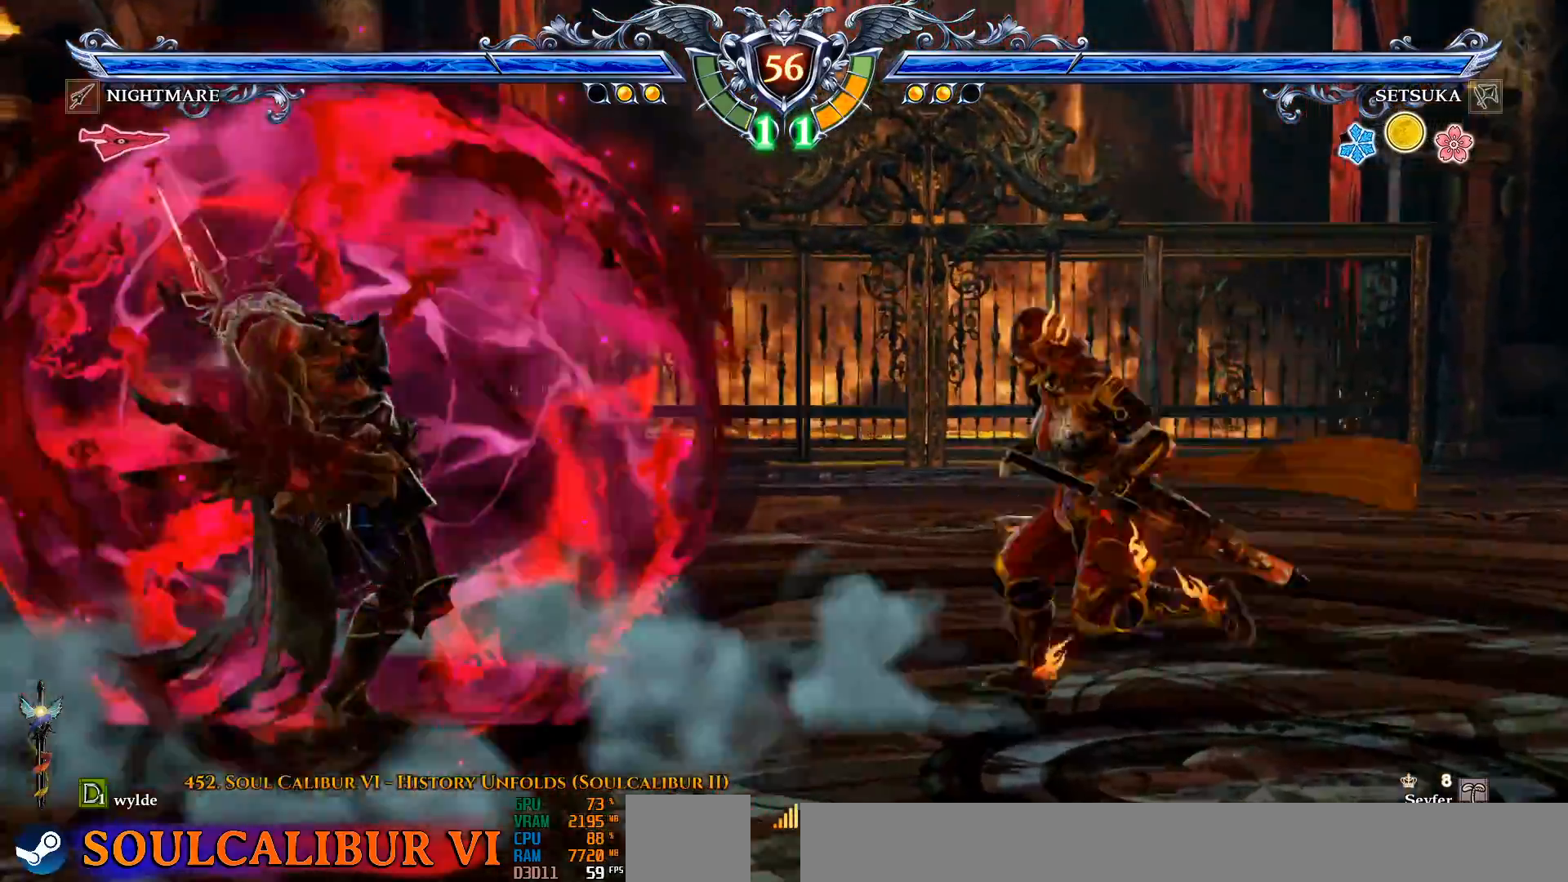
{"dt_ms": 500, "buttons": [], "left_stick": "center", "right_stick": "center", "events": [[50, "TRIANGLE", "up"], [133, "TRIANGLE", "down"], [183, "DPAD_LEFT", "up"], [183, "TRIANGLE", "up"], [250, "TRIANGLE", "down"], [300, "TRIANGLE", "up"]]}
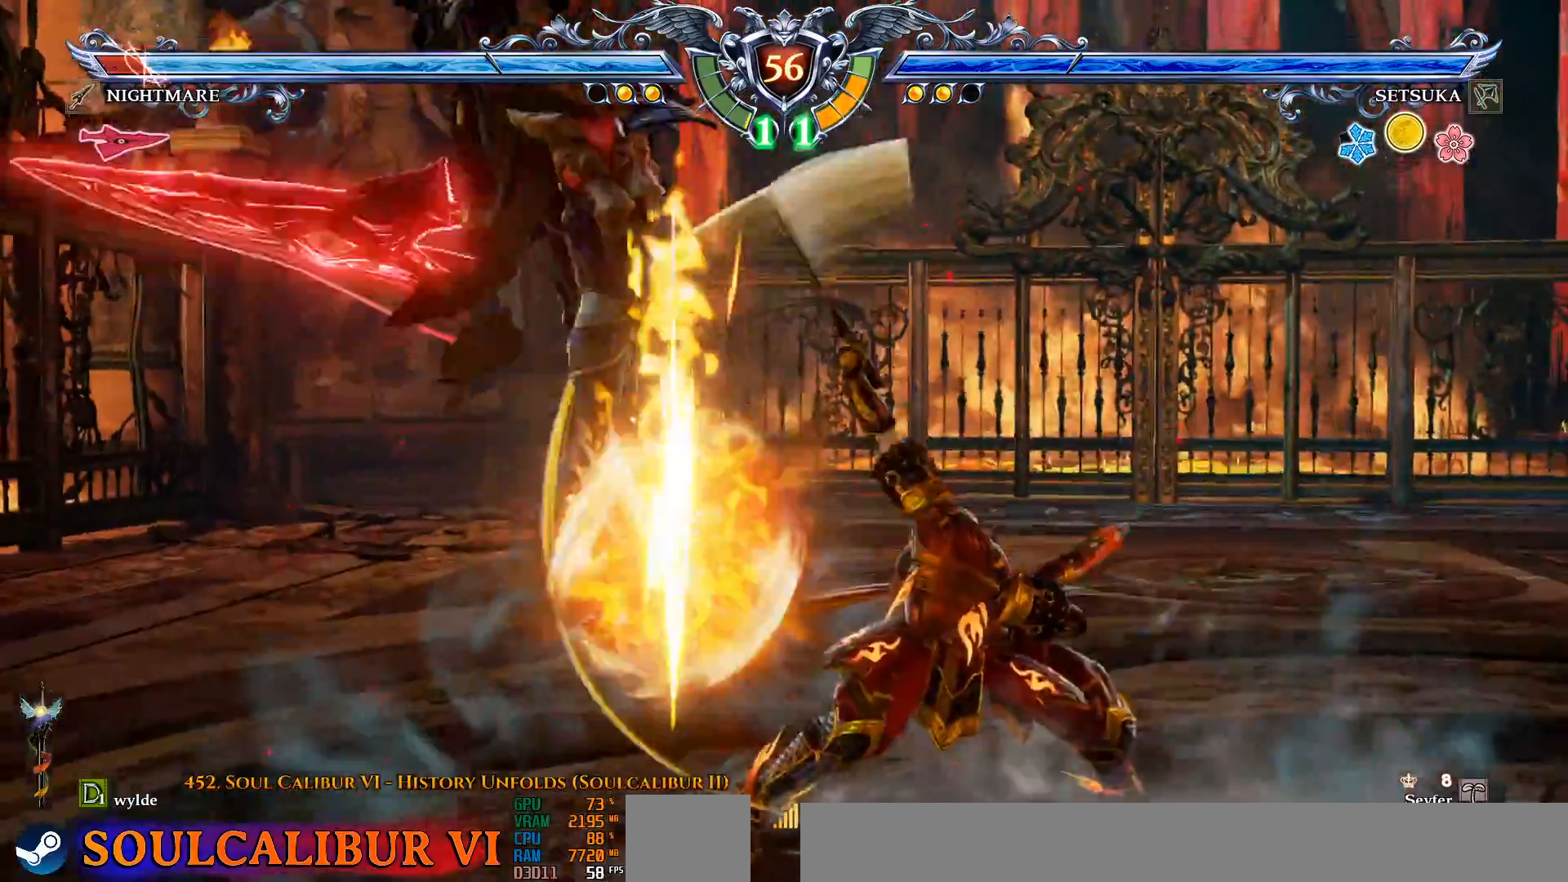
{"dt_ms": 500, "buttons": [], "left_stick": "center", "right_stick": "center", "events": [[367, "TRIANGLE", "down"], [383, "SQUARE", "down"], [383, "TRIANGLE", "up"], [400, "SQUARE", "up"]]}
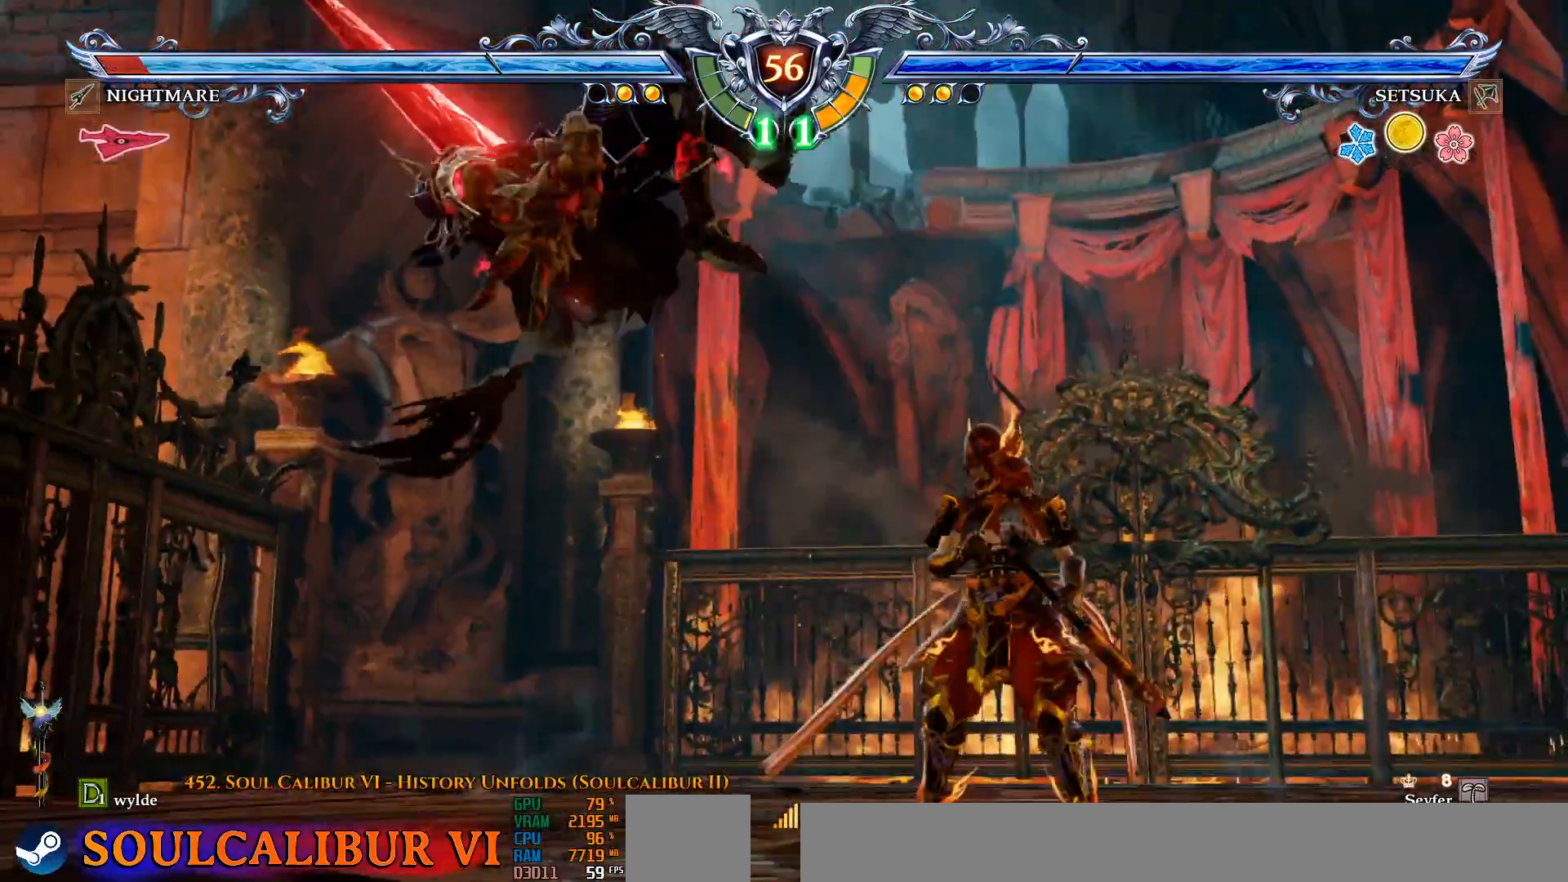
{"dt_ms": 500, "buttons": [], "left_stick": "center", "right_stick": "center", "events": [[133, "CROSS", "down"], [217, "CROSS", "up"]]}
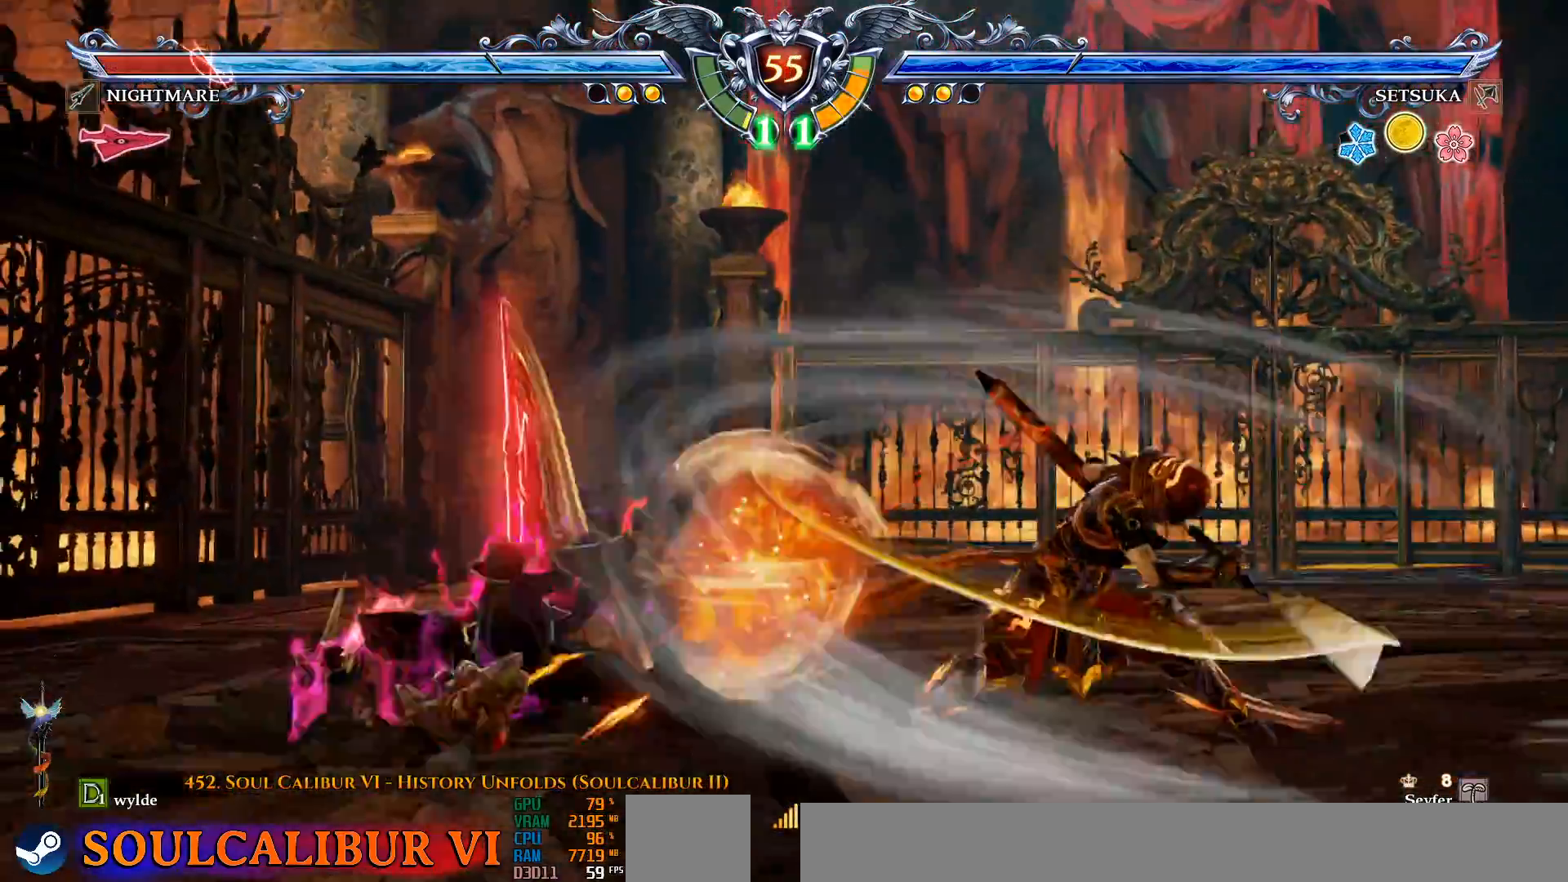
{"dt_ms": 500, "buttons": ["TRIANGLE", "DPAD_DOWN"], "left_stick": "center", "right_stick": "center", "events": [[167, "DPAD_DOWN", "down"], [233, "DPAD_LEFT", "down"], [267, "DPAD_DOWN", "up"], [367, "DPAD_DOWN", "down"], [367, "DPAD_LEFT", "up"], [400, "SQUARE", "down"], [433, "TRIANGLE", "down"], [467, "SQUARE", "up"]]}
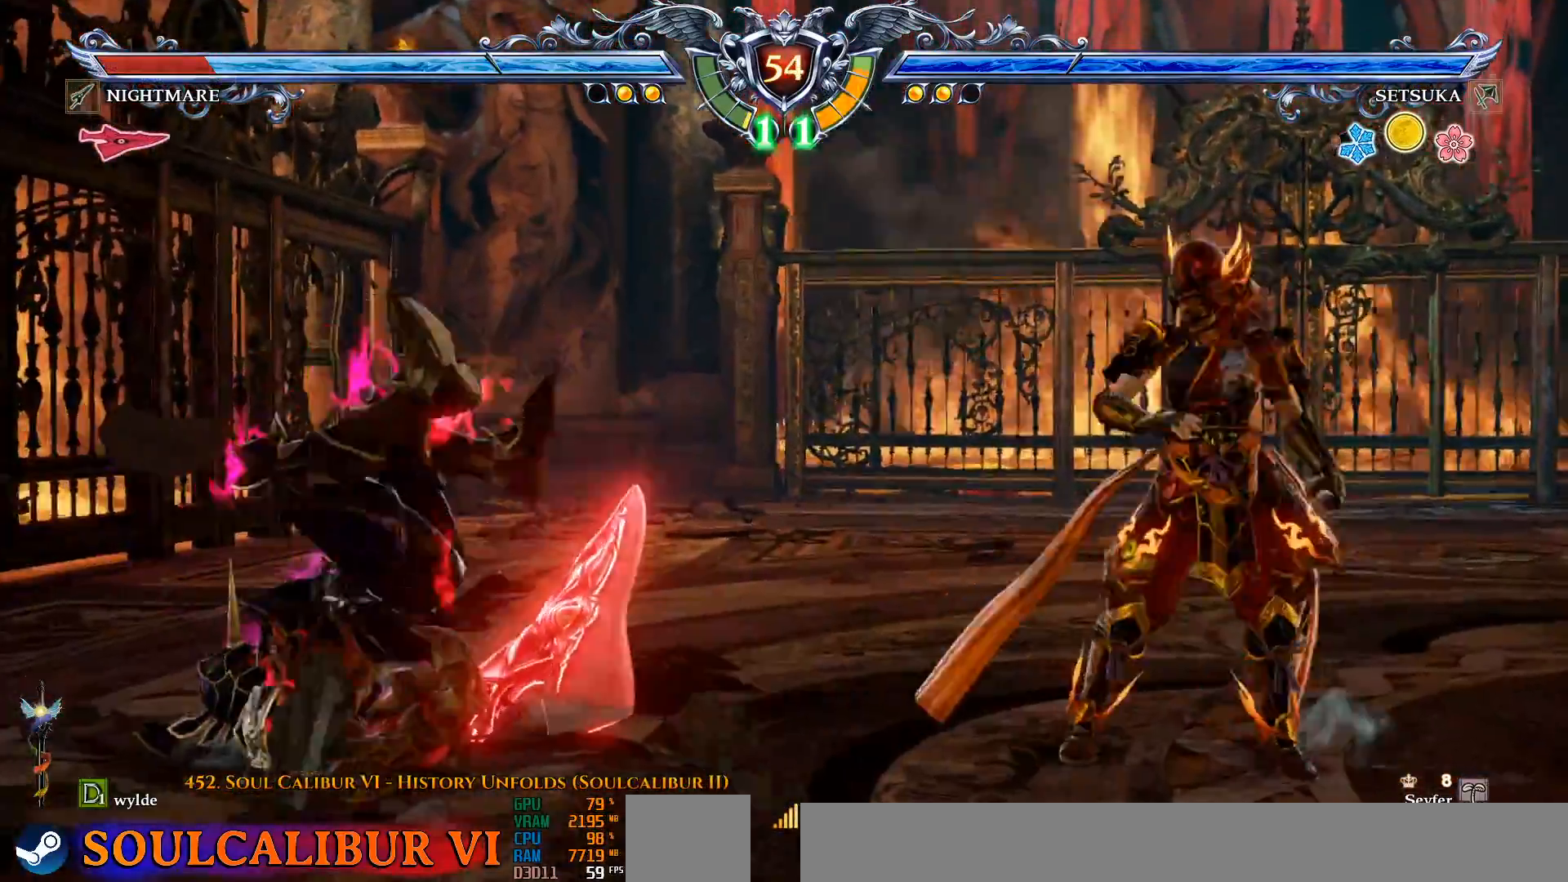
{"dt_ms": 500, "buttons": [], "left_stick": "center", "right_stick": "center", "events": [[33, "TRIANGLE", "up"], [133, "DPAD_DOWN", "up"], [250, "CROSS", "down"], [333, "CROSS", "up"]]}
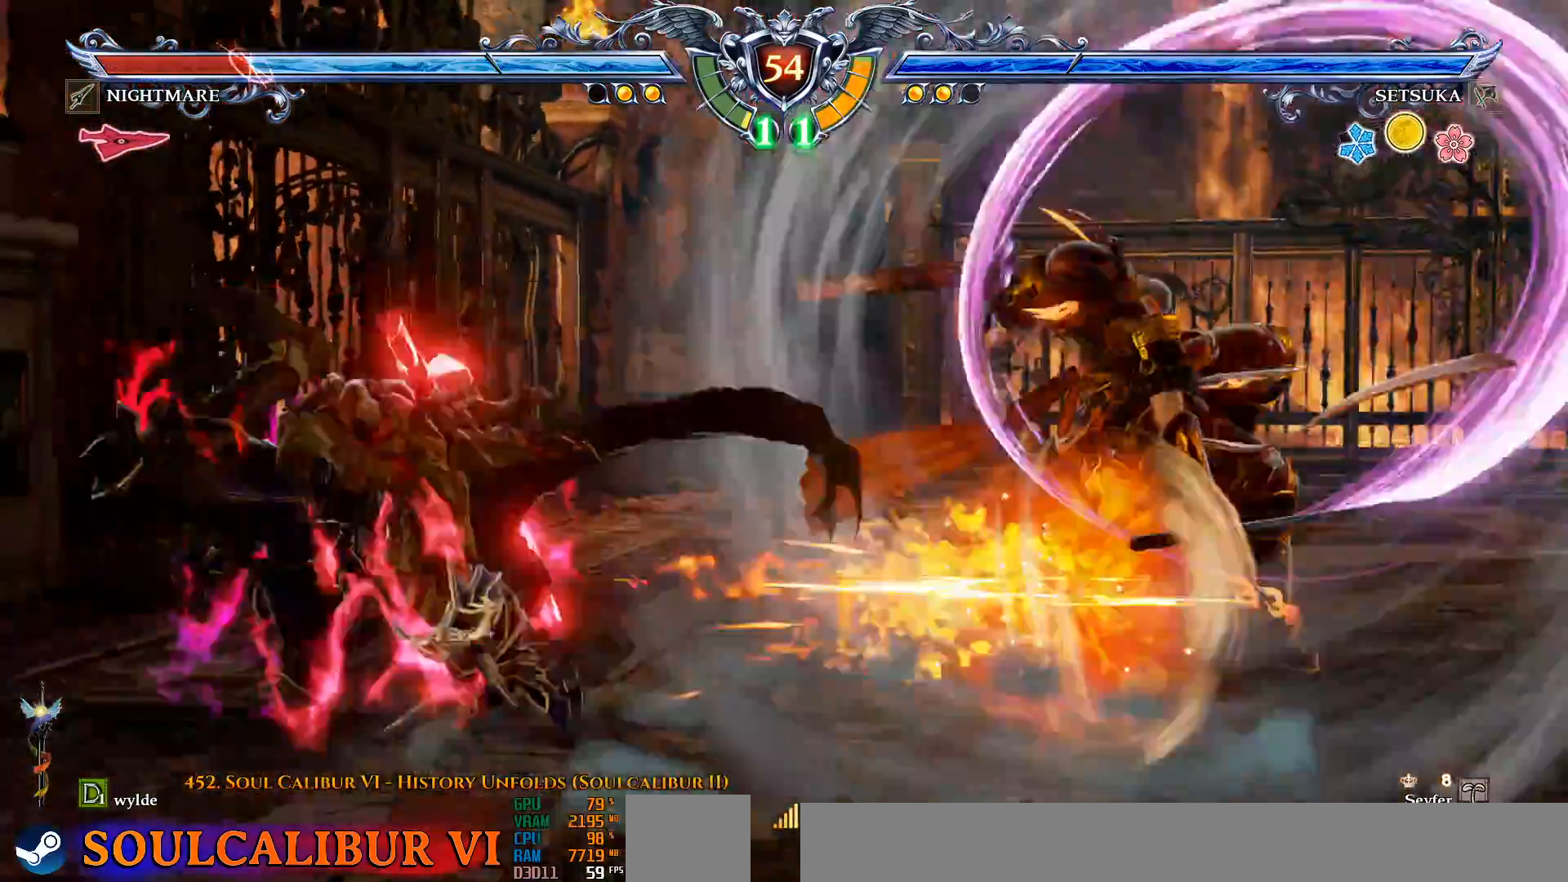
{"dt_ms": 500, "buttons": ["DPAD_DOWN", "DPAD_RIGHT"], "left_stick": "center", "right_stick": "center", "events": [[200, "DPAD_DOWN", "down"], [267, "DPAD_LEFT", "down"], [317, "DPAD_DOWN", "up"], [383, "DPAD_LEFT", "up"], [450, "DPAD_DOWN", "down"], [450, "DPAD_RIGHT", "down"]]}
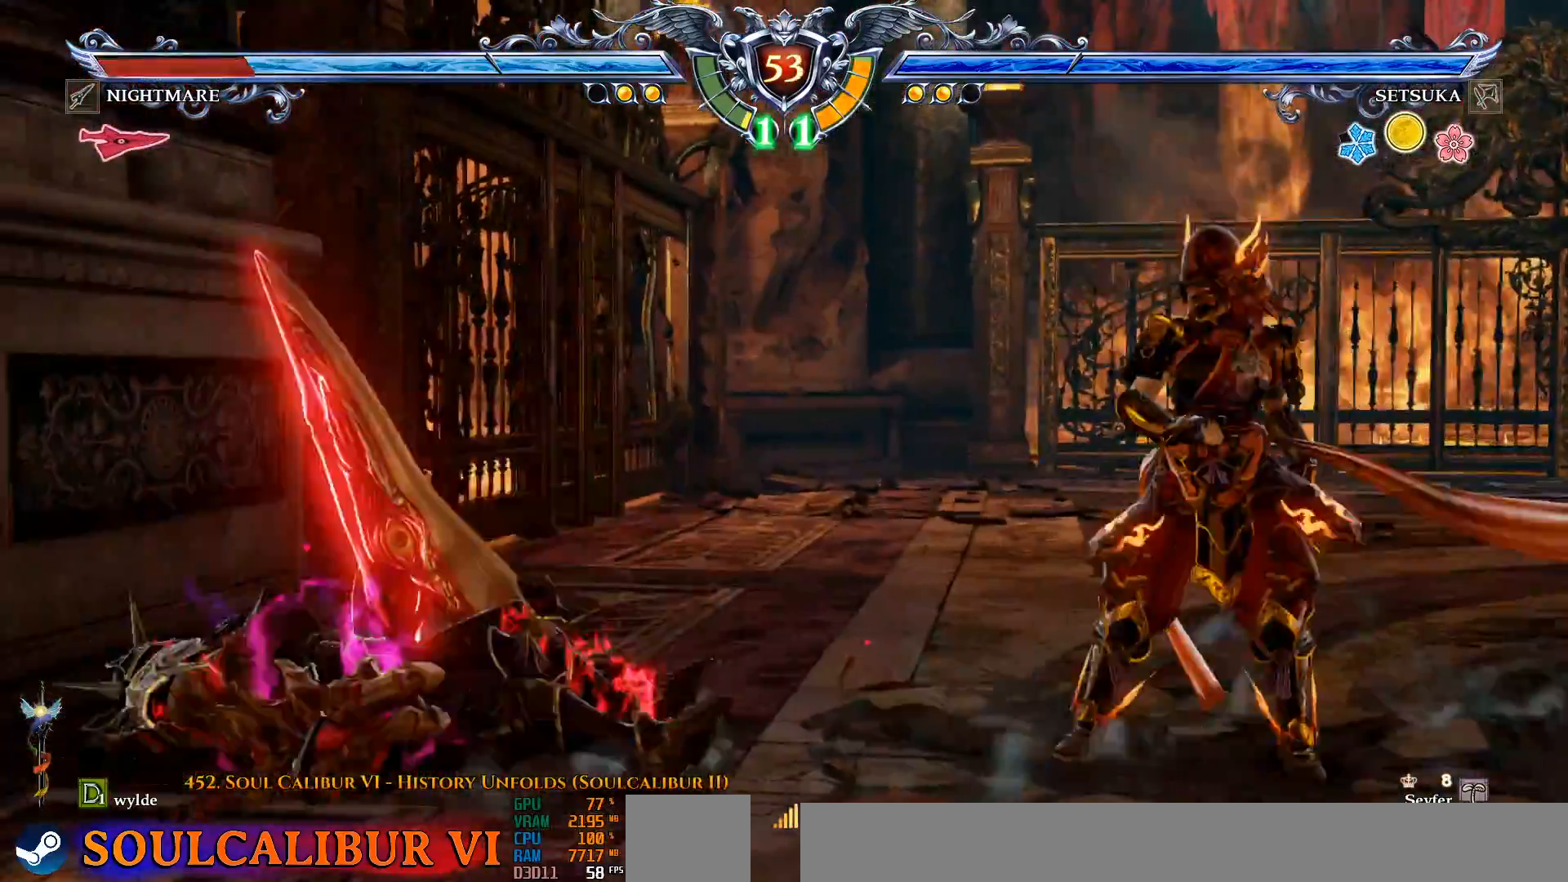
{"dt_ms": 500, "buttons": ["DPAD_DOWN", "DPAD_RIGHT"], "left_stick": "center", "right_stick": "center", "events": [[67, "TRIANGLE", "down"], [133, "TRIANGLE", "up"], [433, "TRIANGLE", "down"], [483, "TRIANGLE", "up"]]}
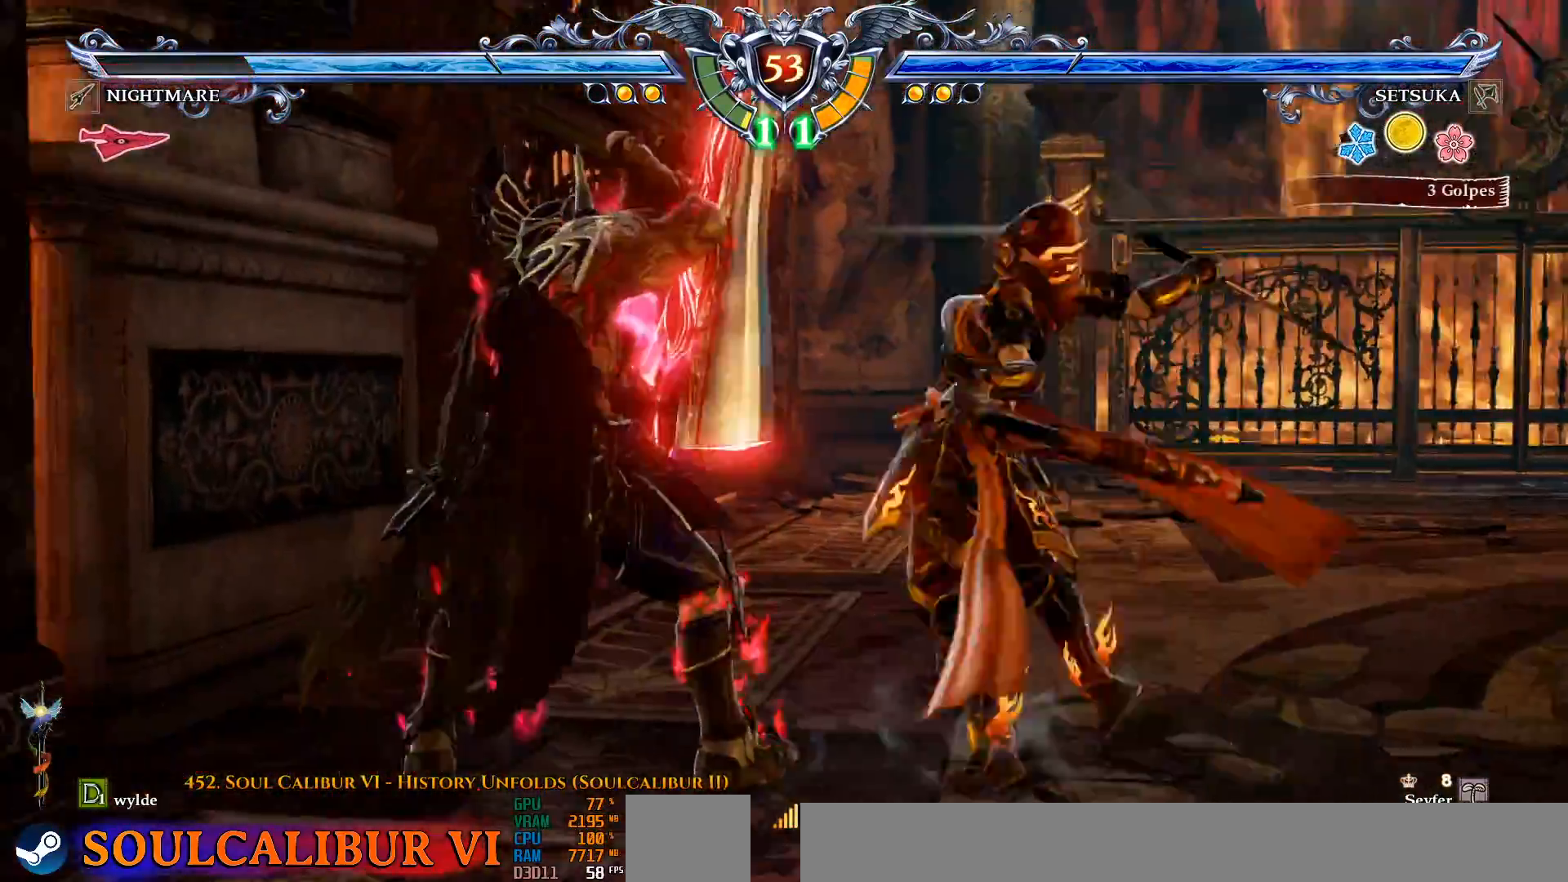
{"dt_ms": 500, "buttons": [], "left_stick": "center", "right_stick": "center", "events": [[67, "TRIANGLE", "down"], [117, "TRIANGLE", "up"], [167, "DPAD_DOWN", "up"], [183, "DPAD_RIGHT", "up"]]}
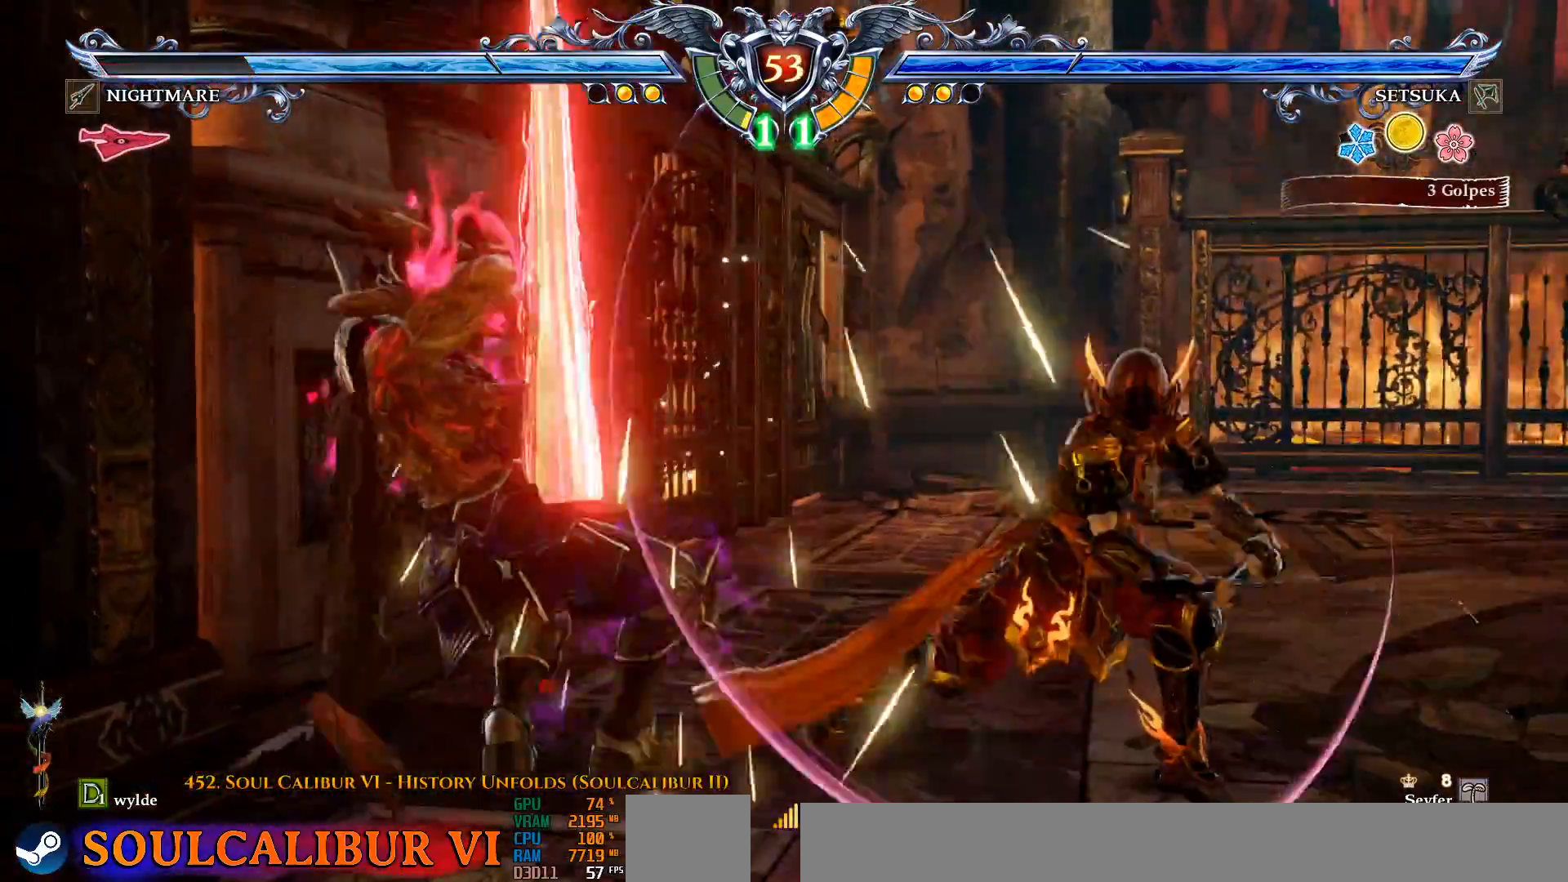
{"dt_ms": 500, "buttons": ["SQUARE"], "left_stick": "center", "right_stick": "center", "events": [[117, "SQUARE", "down"], [150, "DPAD_DOWN", "down"], [200, "SQUARE", "up"], [217, "DPAD_DOWN", "up"], [267, "SQUARE", "down"], [333, "SQUARE", "up"], [450, "SQUARE", "down"]]}
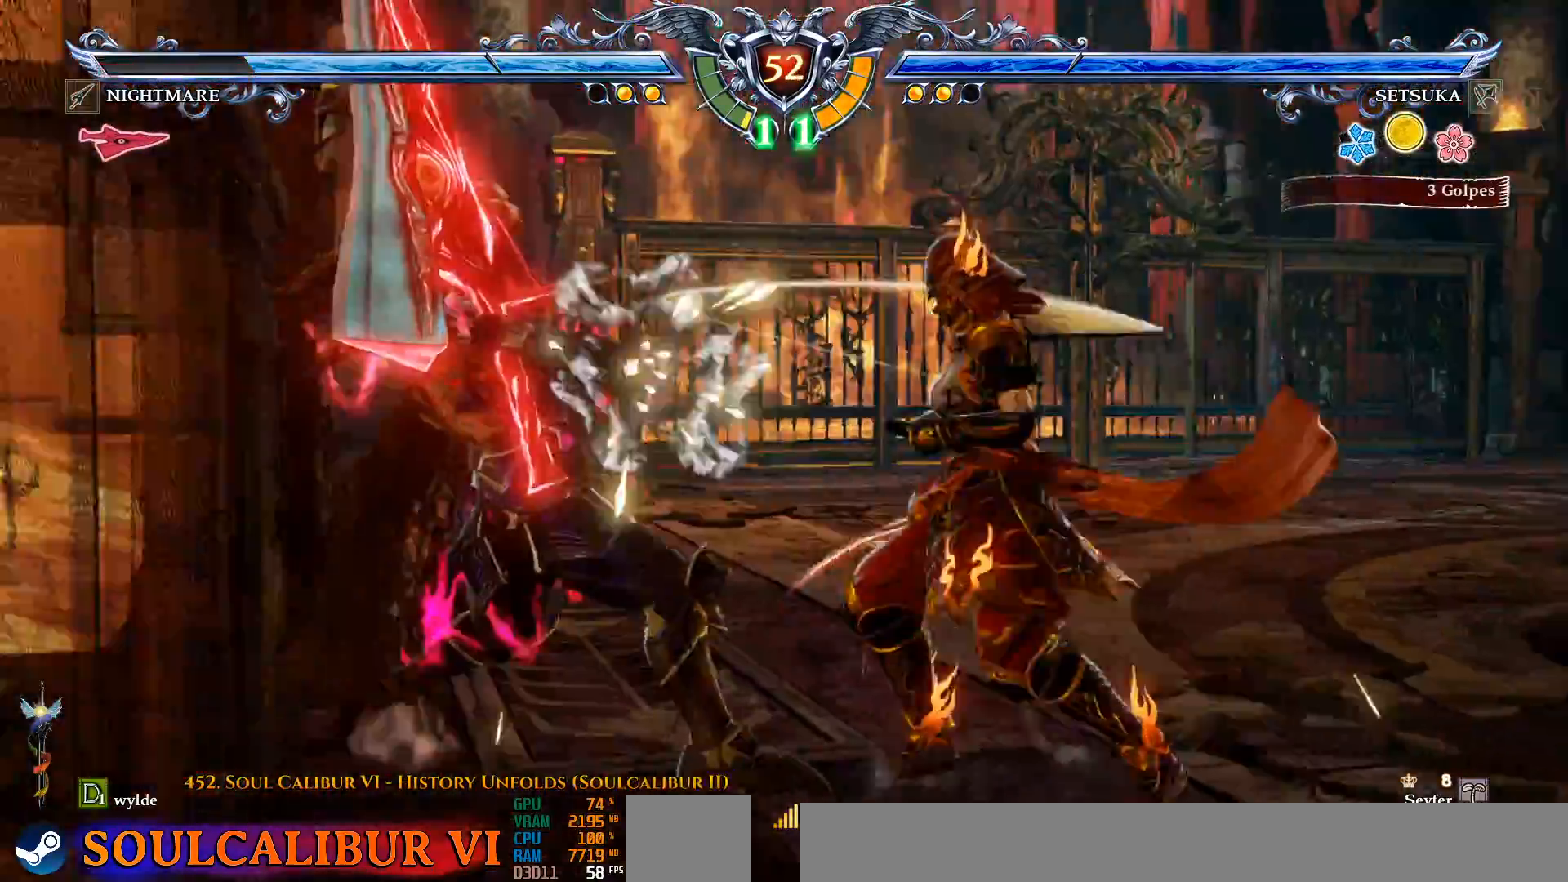
{"dt_ms": 1000, "buttons": [], "left_stick": "center", "right_stick": "center", "events": [[33, "SQUARE", "up"], [533, "CROSS", "down"], [650, "CROSS", "up"]]}
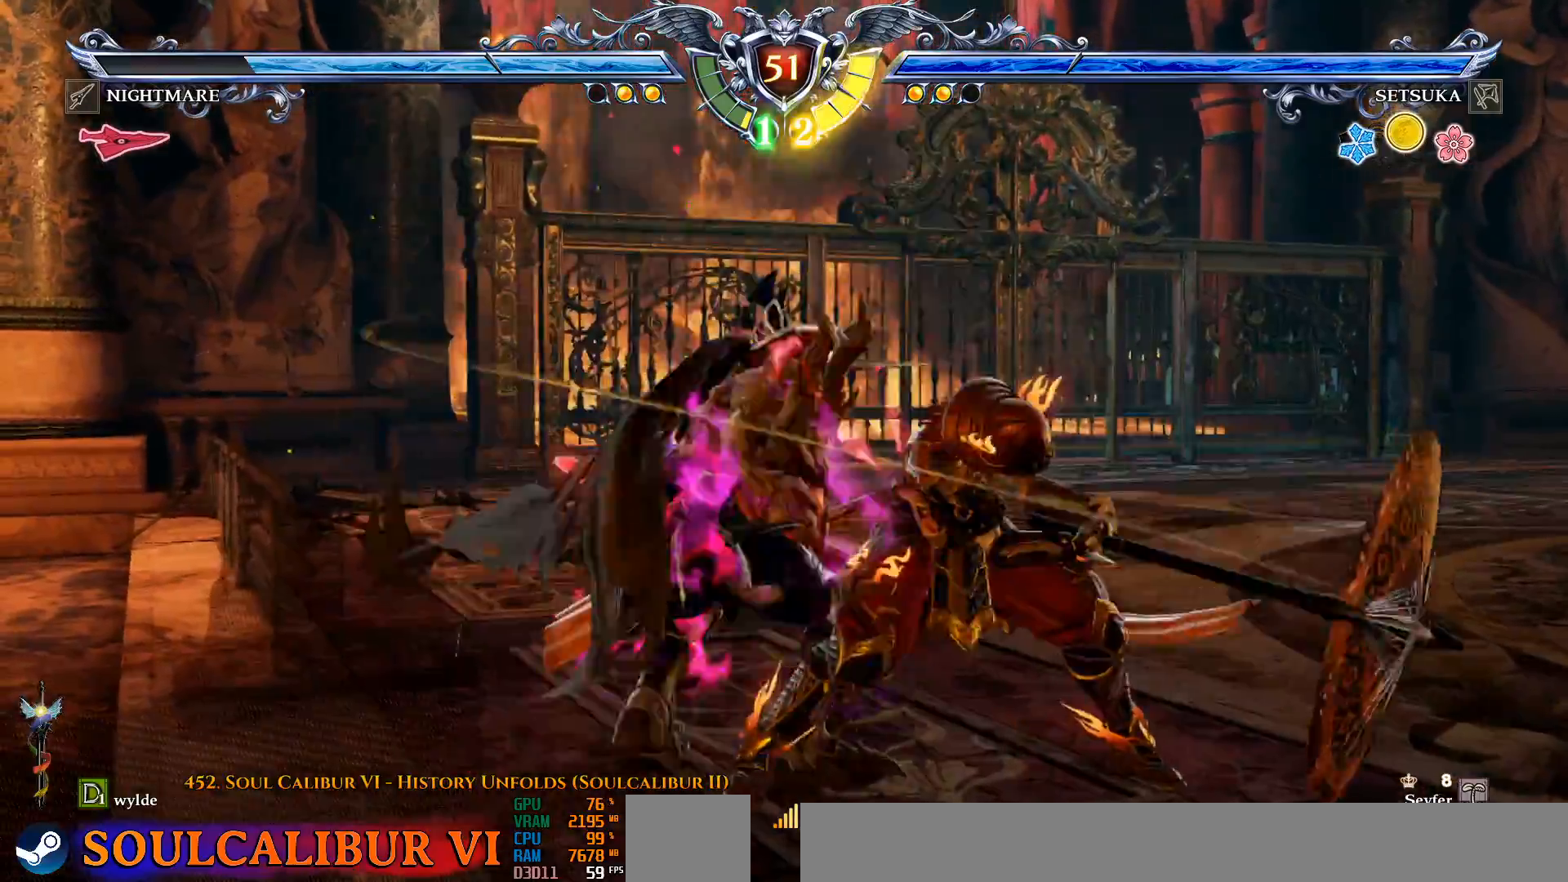
{"dt_ms": 500, "buttons": ["CROSS", "SQUARE", "DPAD_RIGHT"], "left_stick": "center", "right_stick": "center", "events": [[150, "CROSS", "down"], [150, "DPAD_LEFT", "down"], [333, "SQUARE", "down"], [417, "DPAD_UP", "down"], [450, "DPAD_LEFT", "up"], [483, "DPAD_RIGHT", "down"], [483, "DPAD_UP", "up"]]}
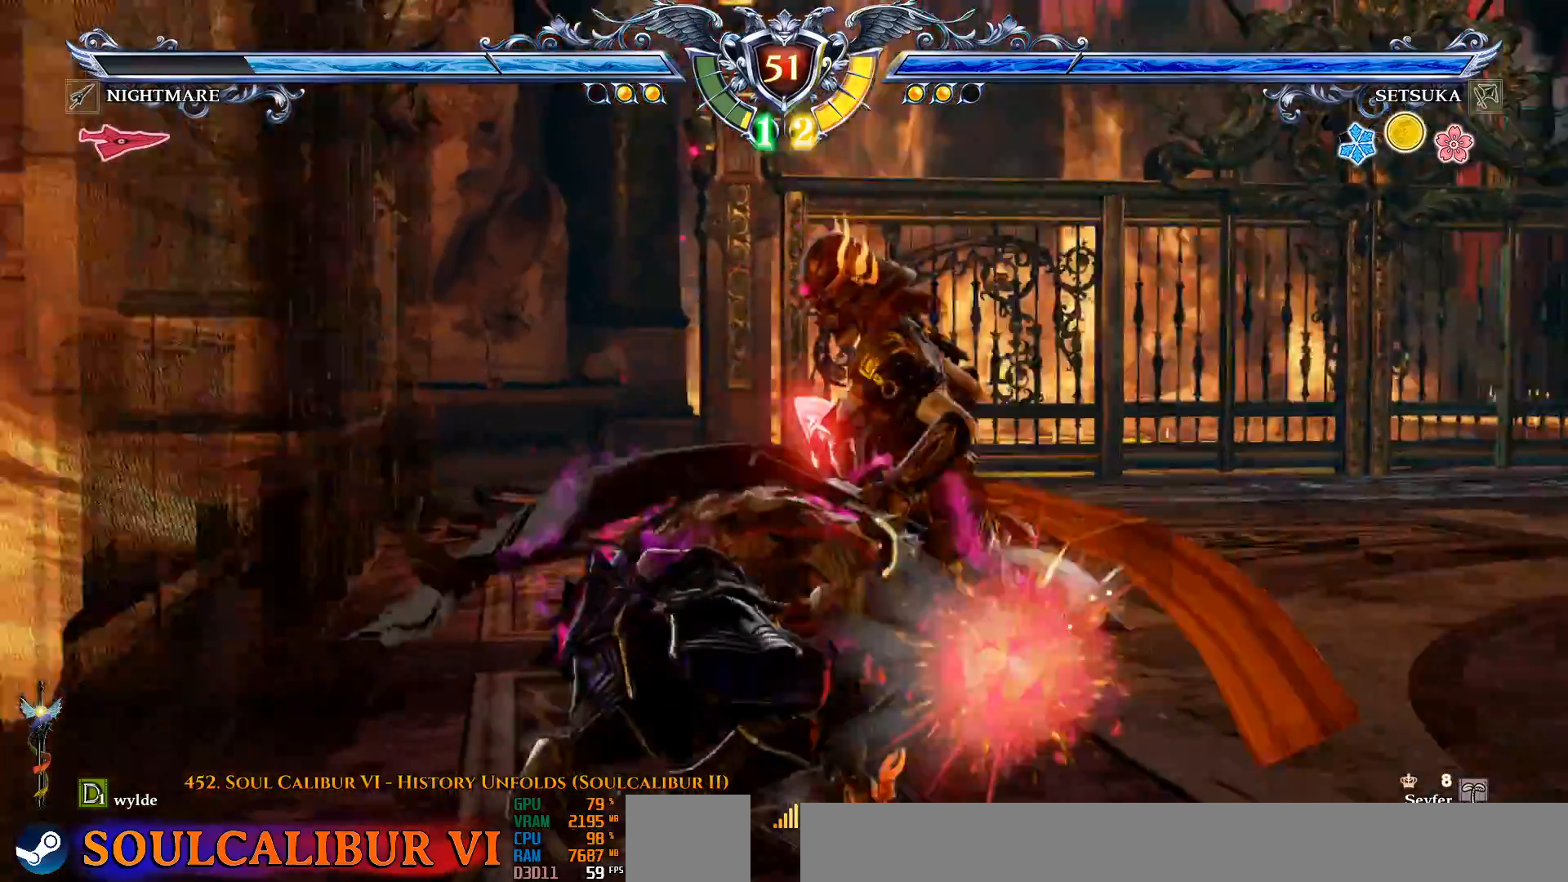
{"dt_ms": 500, "buttons": ["CROSS"], "left_stick": "center", "right_stick": "center", "events": [[167, "SQUARE", "up"], [267, "DPAD_RIGHT", "up"]]}
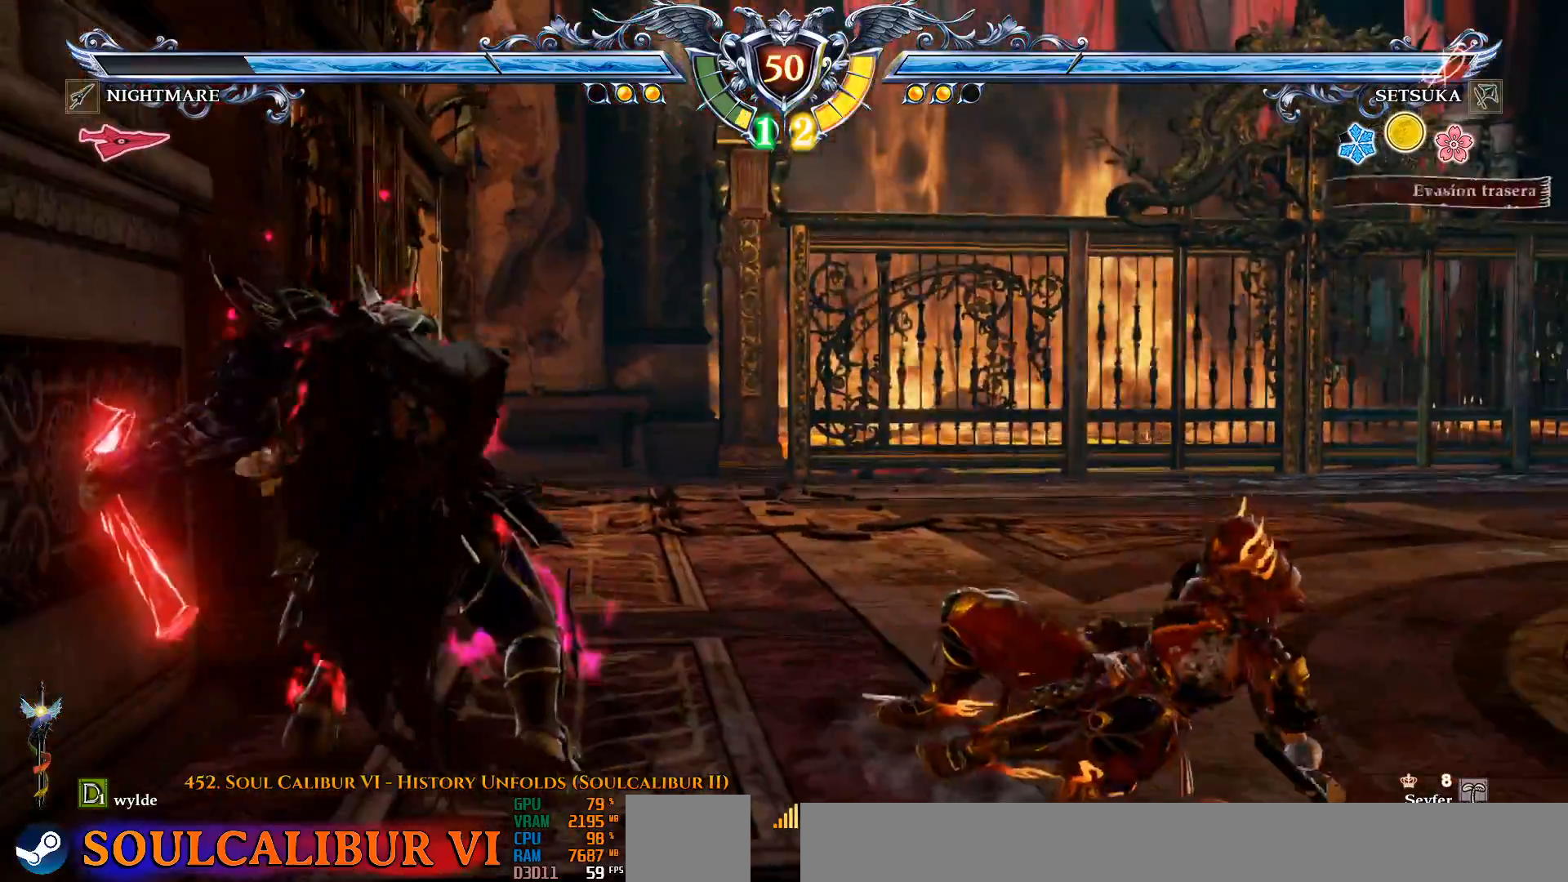
{"dt_ms": 1000, "buttons": [], "left_stick": "center", "right_stick": "center", "events": [[183, "DPAD_DOWN", "down"], [200, "DPAD_RIGHT", "down"], [250, "DPAD_DOWN", "up"], [333, "CROSS", "up"], [350, "DPAD_DOWN", "down"], [383, "TRIANGLE", "down"], [467, "TRIANGLE", "up"], [533, "TRIANGLE", "down"], [617, "TRIANGLE", "up"], [683, "TRIANGLE", "down"], [733, "DPAD_DOWN", "up"], [733, "TRIANGLE", "up"], [750, "DPAD_RIGHT", "up"]]}
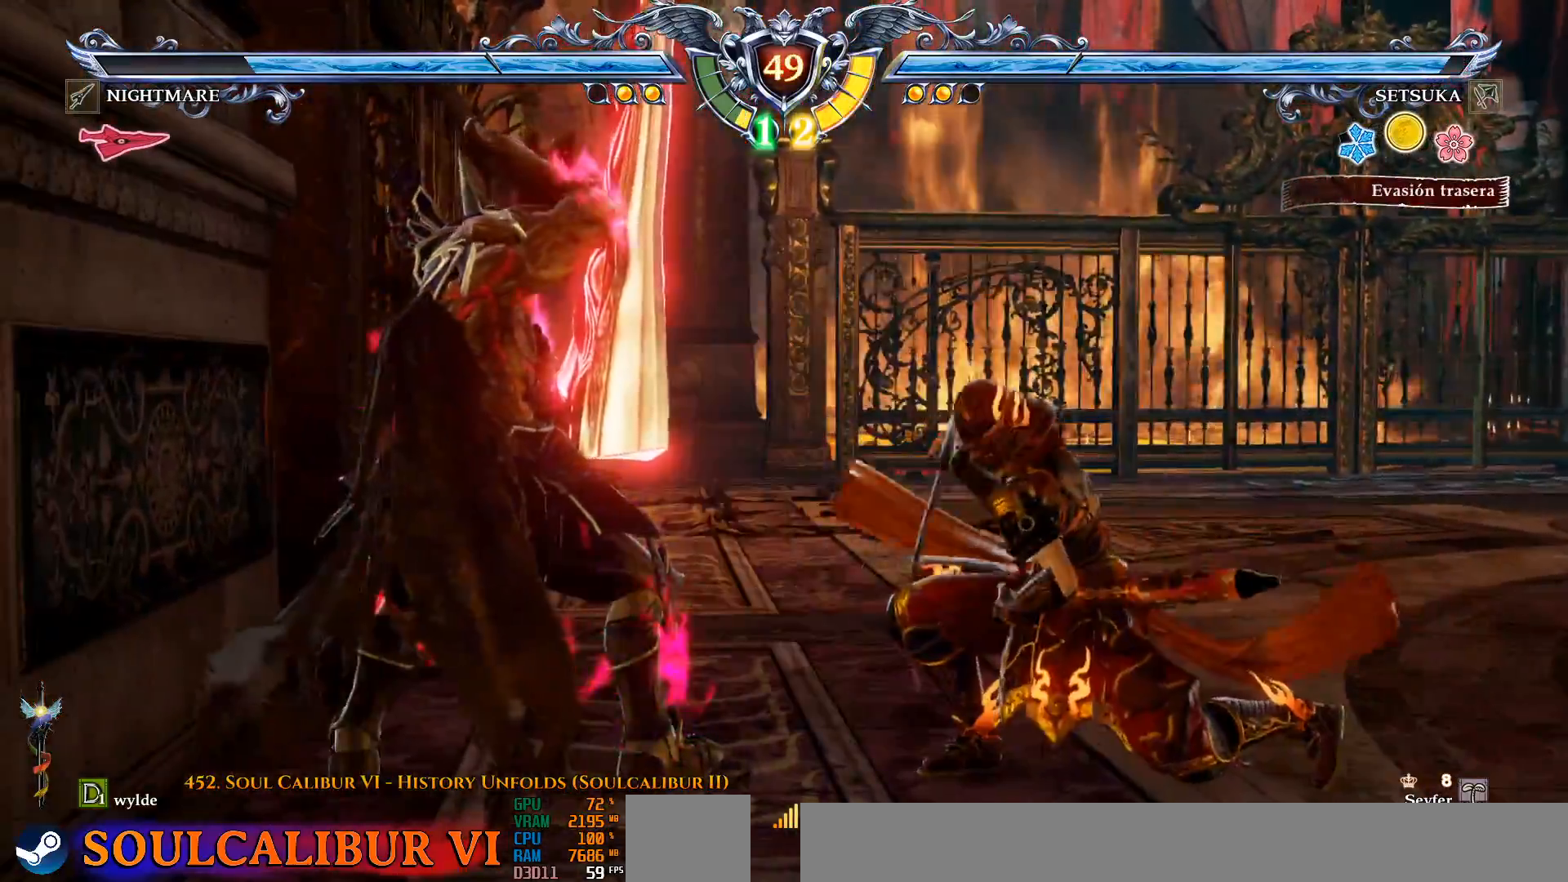
{"dt_ms": 500, "buttons": [], "left_stick": "center", "right_stick": "center", "events": [[33, "SQUARE", "down"], [133, "SQUARE", "up"], [200, "SQUARE", "down"], [283, "SQUARE", "up"], [333, "SQUARE", "down"], [383, "SQUARE", "up"]]}
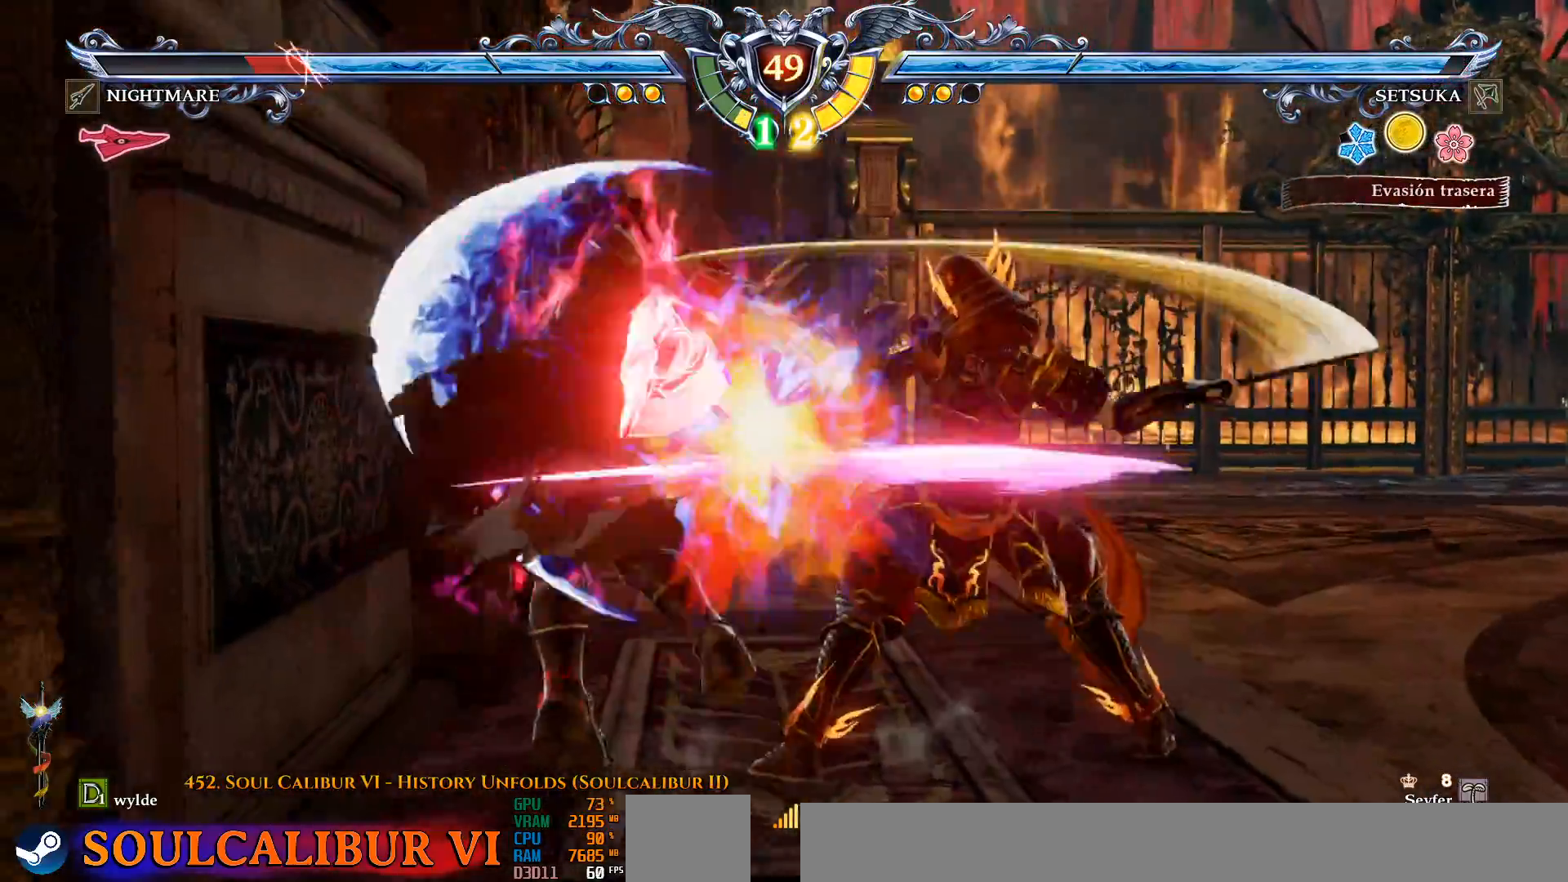
{"dt_ms": 500, "buttons": [], "left_stick": "center", "right_stick": "center", "events": [[350, "DPAD_RIGHT", "down"], [400, "DPAD_RIGHT", "up"]]}
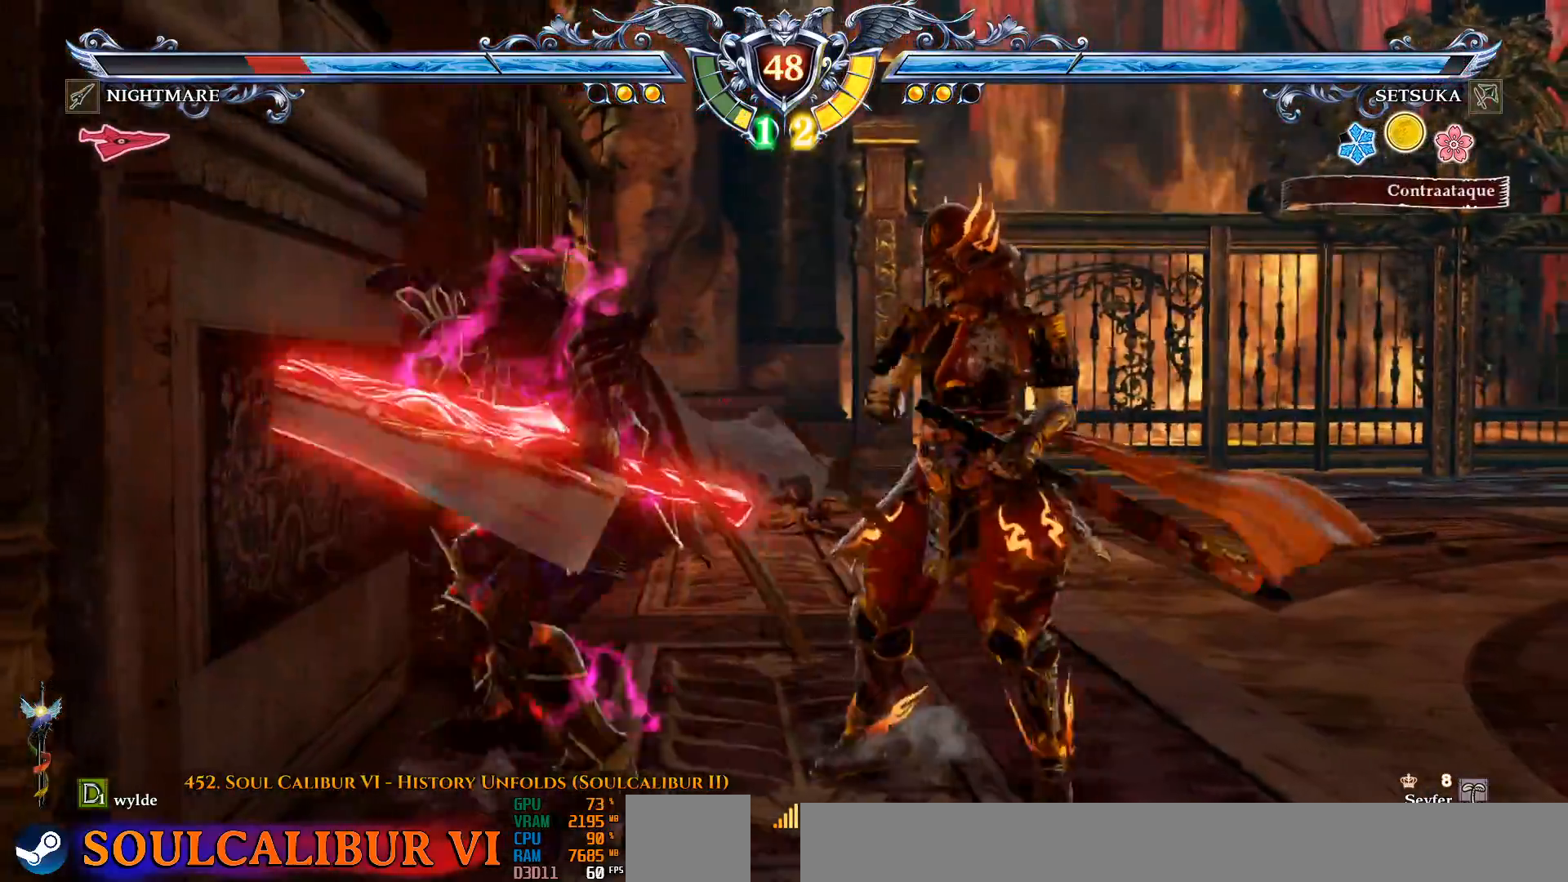
{"dt_ms": 500, "buttons": [], "left_stick": "center", "right_stick": "center", "events": [[100, "L2", "down"], [167, "L2", "up"]]}
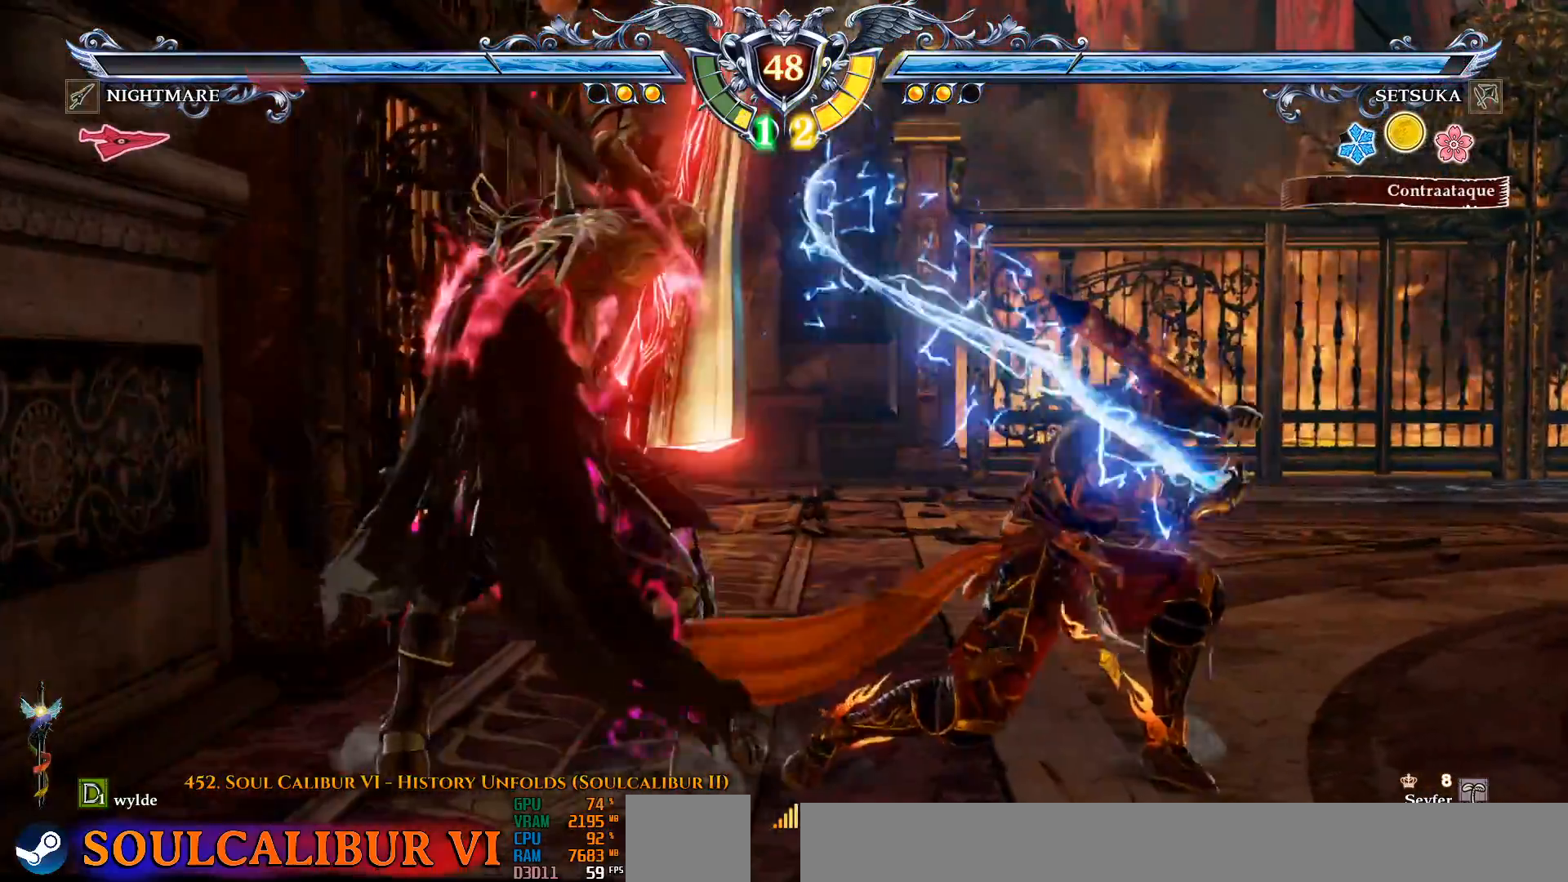
{"dt_ms": 500, "buttons": [], "left_stick": "center", "right_stick": "center", "events": [[100, "CROSS", "down"], [233, "CROSS", "up"]]}